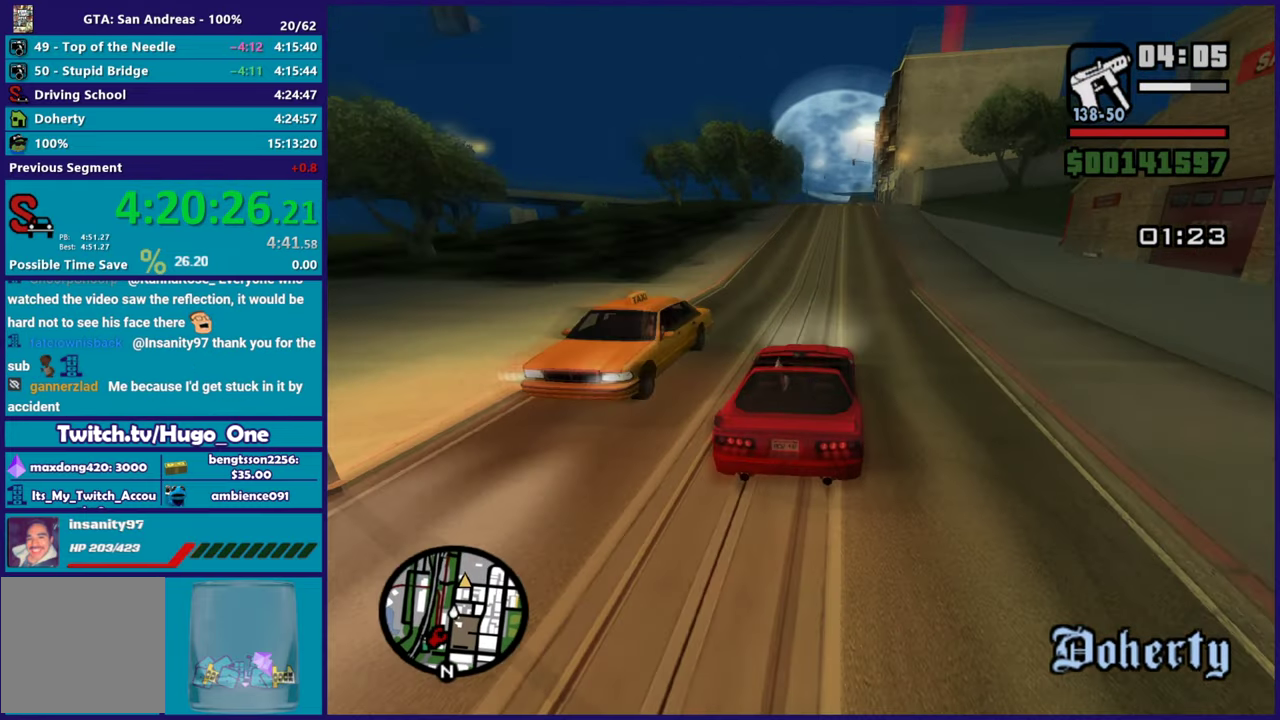
Gameplay with a controller (Xbox layout); each line is a JSON object with the inputs held at the frame after it. "events" lists button and stick changes between this image and that frame as [ms after this image, input, new state], when the widget could be followed in between.
{"buttons": ["R2"], "left_stick": "center", "right_stick": "down-left", "events": [[16, "left_stick", "center"]]}
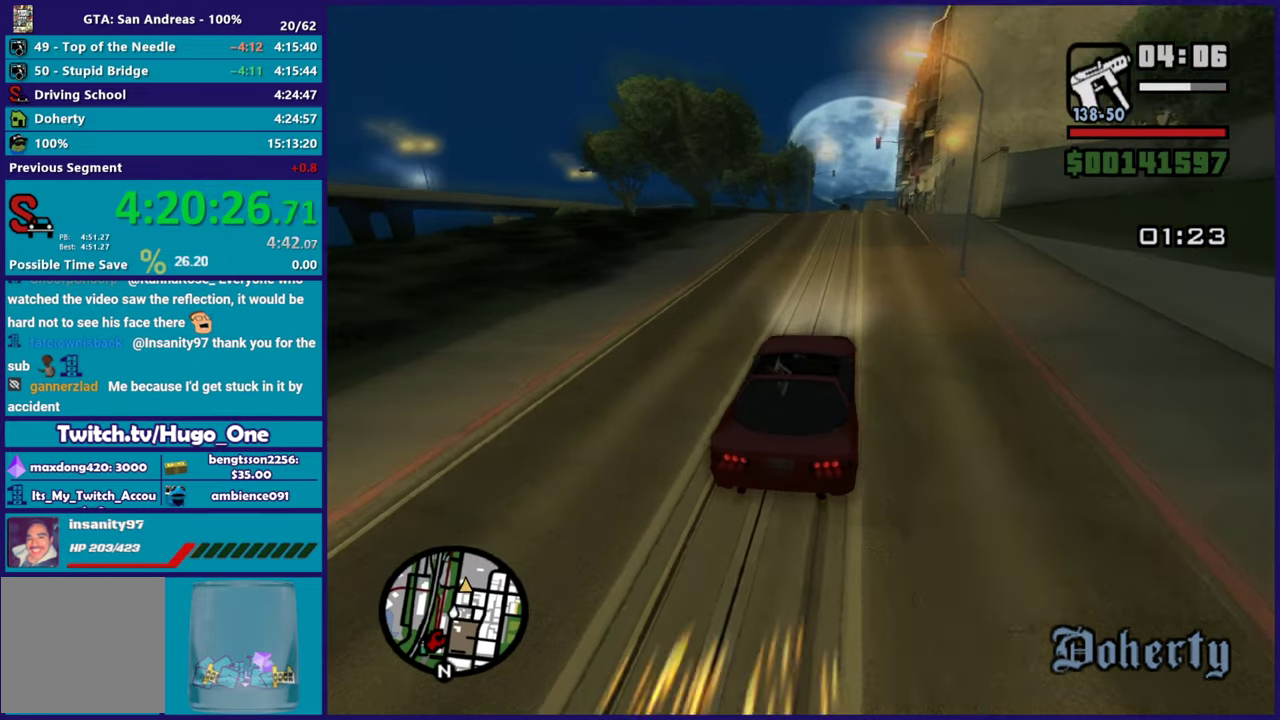
{"buttons": ["R2"], "left_stick": "center", "right_stick": "down-left", "events": []}
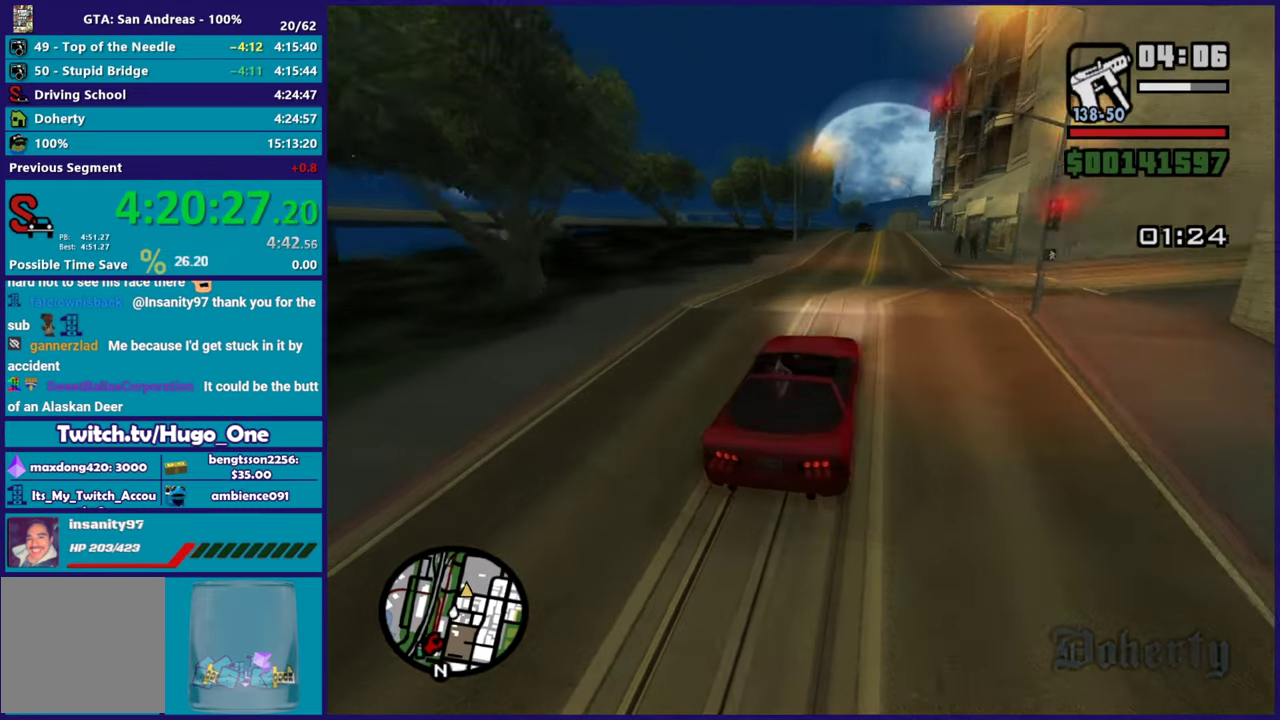
{"buttons": [], "left_stick": "down-right", "right_stick": "down", "events": [[183, "R2", "up"], [350, "right_stick", "down"], [434, "left_stick", "down-right"]]}
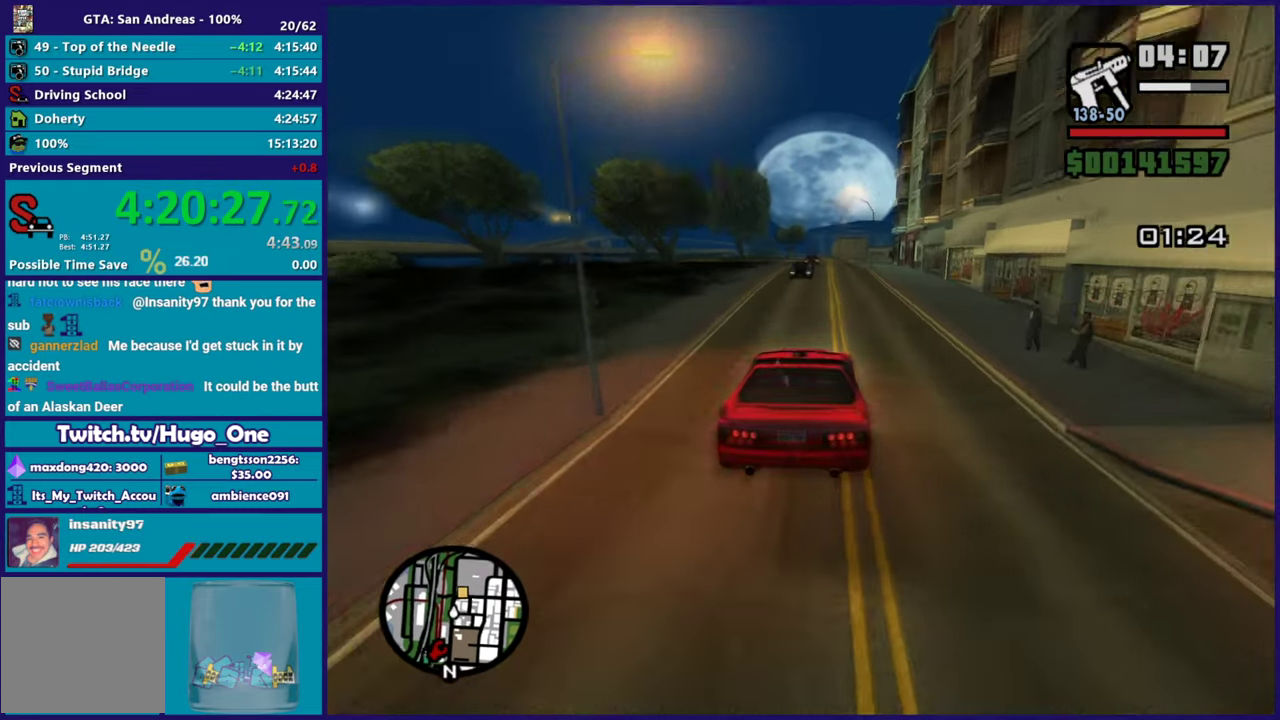
{"buttons": ["L3"], "left_stick": "left", "right_stick": "down-right", "events": [[117, "left_stick", "right"], [401, "right_stick", "down-right"], [417, "left_stick", "left"], [484, "L3", "down"]]}
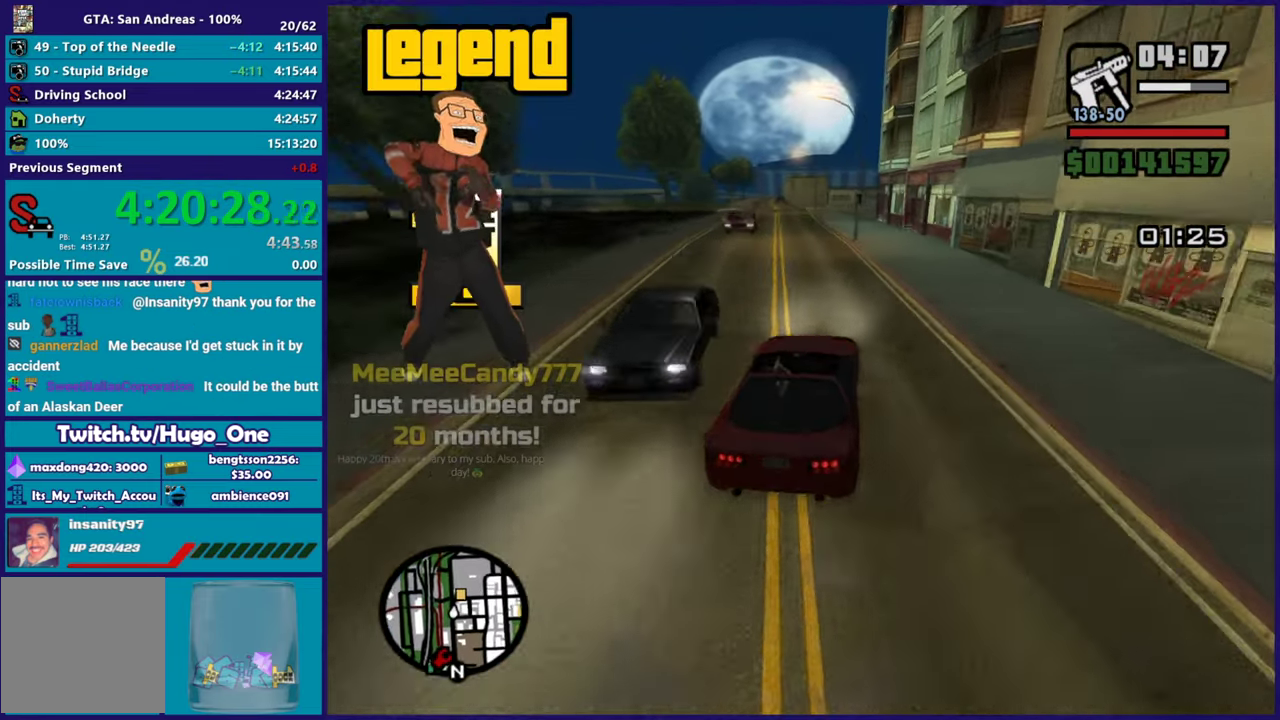
{"buttons": [], "left_stick": "right", "right_stick": "down", "events": [[16, "left_stick", "down-left"], [16, "right_stick", "down"], [233, "L3", "up"], [350, "left_stick", "right"]]}
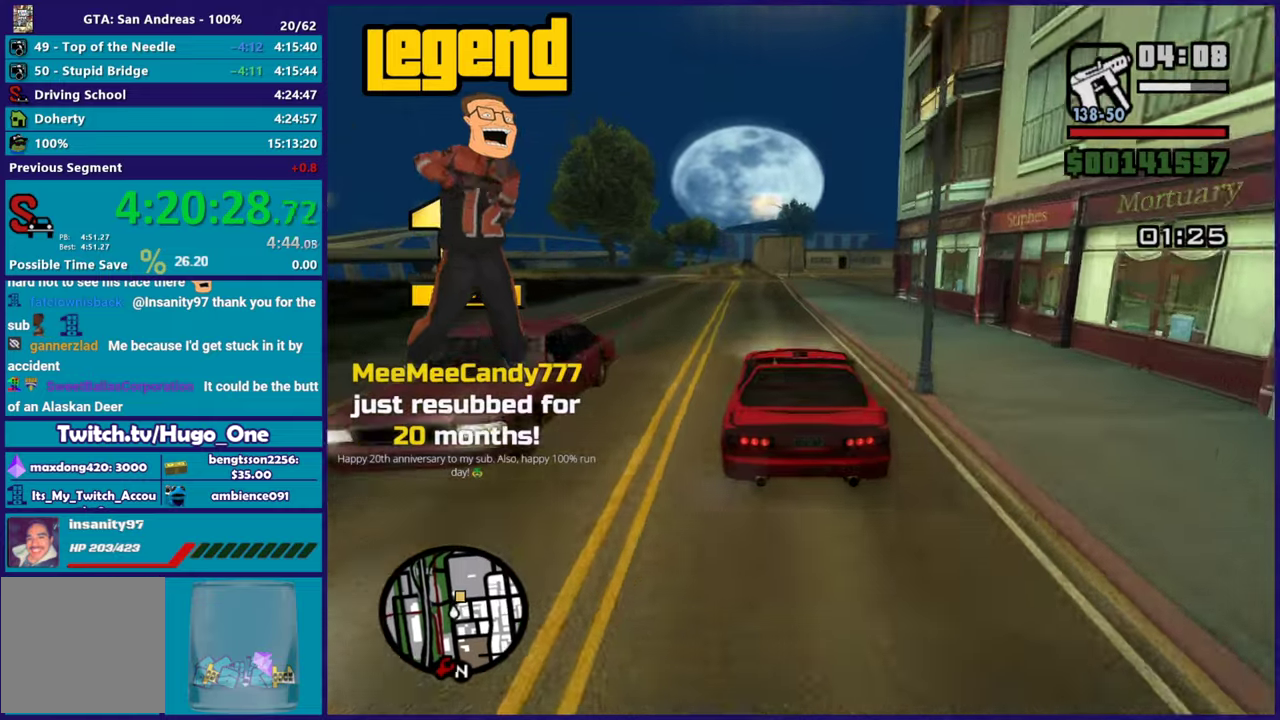
{"buttons": ["R2"], "left_stick": "down-right", "right_stick": "right", "events": [[84, "right_stick", "down-right"], [334, "left_stick", "center"], [351, "R2", "down"], [451, "left_stick", "down-right"], [467, "right_stick", "right"]]}
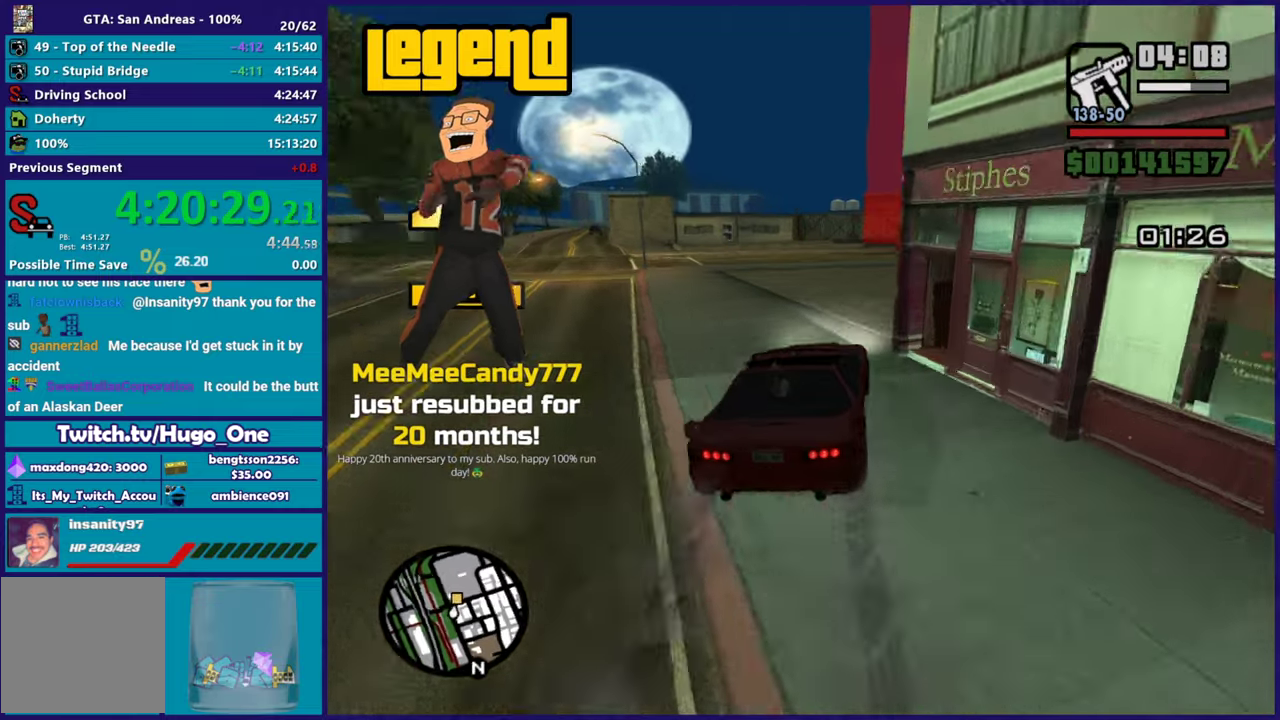
{"buttons": ["R2"], "left_stick": "left", "right_stick": "down-right", "events": [[50, "right_stick", "down-right"], [100, "left_stick", "center"], [100, "right_stick", "right"], [317, "left_stick", "left"], [434, "right_stick", "down-right"]]}
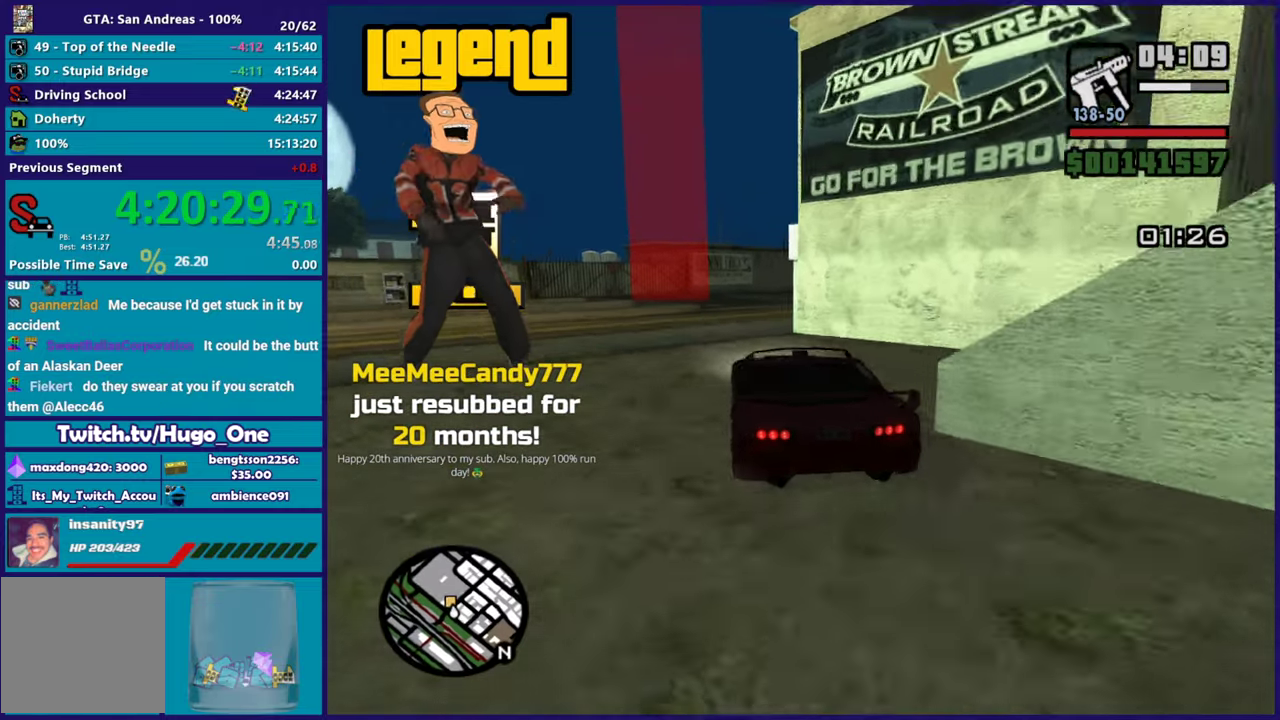
{"buttons": ["R2"], "left_stick": "left", "right_stick": "down-left", "events": [[134, "left_stick", "down-right"], [217, "left_stick", "right"], [234, "right_stick", "down"], [367, "left_stick", "center"], [401, "right_stick", "down-left"], [484, "left_stick", "left"]]}
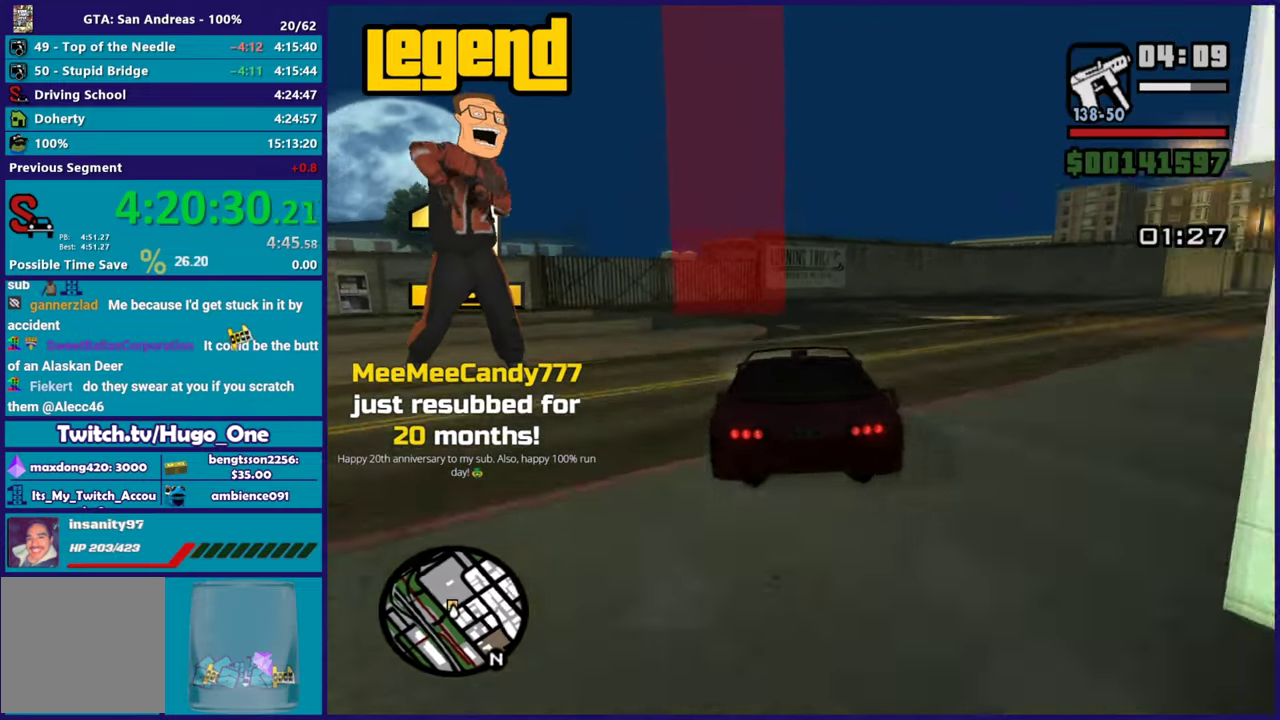
{"buttons": ["R2"], "left_stick": "center", "right_stick": "down-left", "events": [[167, "left_stick", "center"], [217, "left_stick", "up-left"], [367, "left_stick", "center"]]}
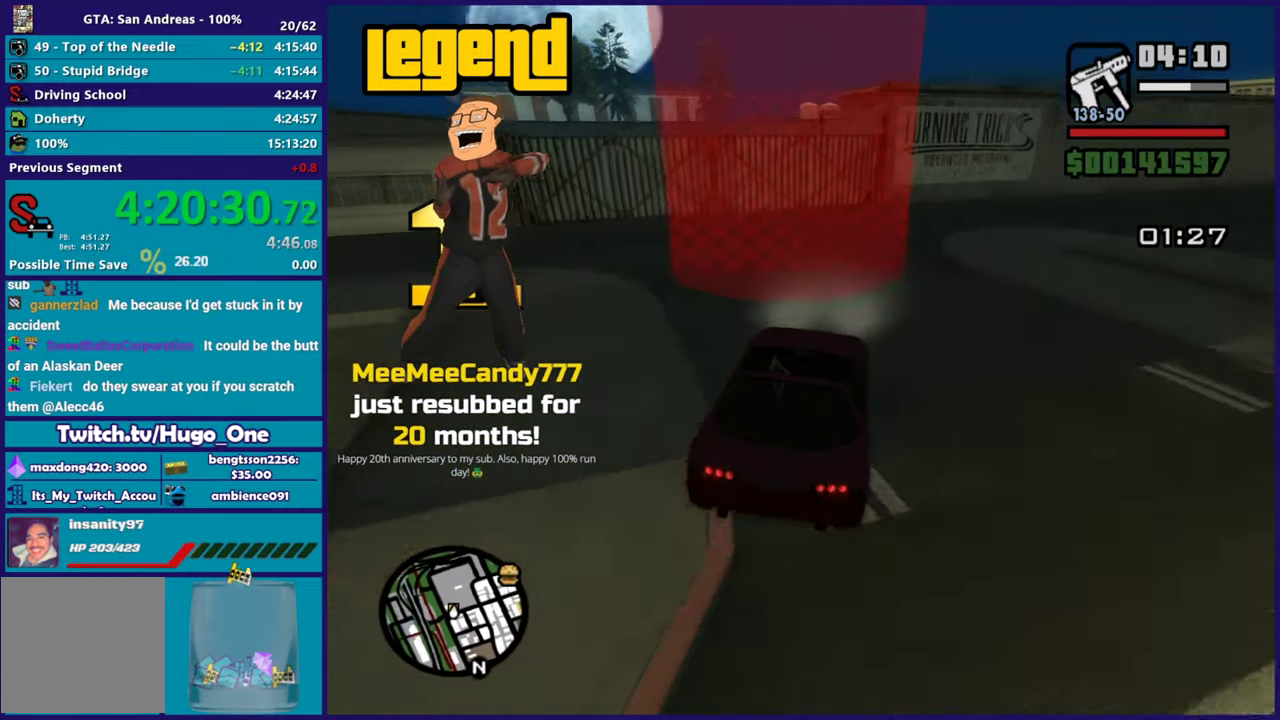
{"buttons": ["A"], "left_stick": "center", "right_stick": "center", "events": [[100, "R2", "up"], [150, "right_stick", "center"], [251, "A", "down"], [401, "A", "up"], [467, "A", "down"]]}
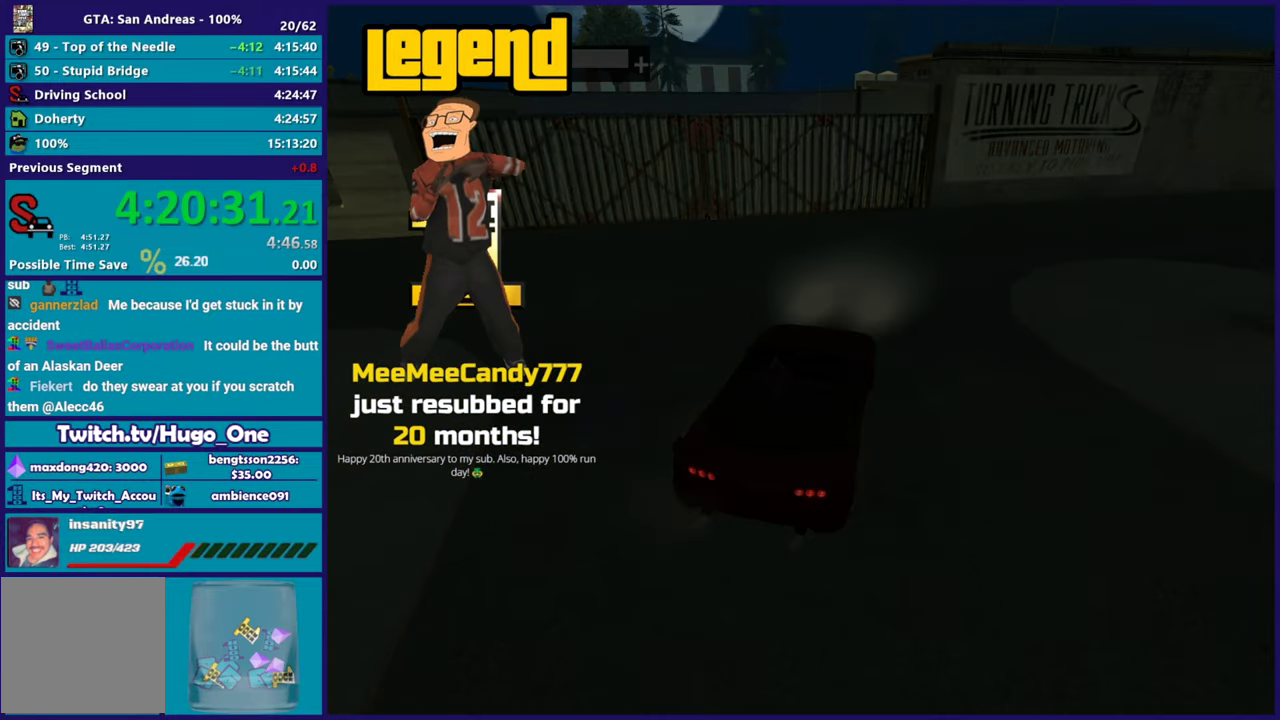
{"buttons": [], "left_stick": "up", "right_stick": "center", "events": [[100, "A", "up"], [167, "A", "down"], [283, "A", "up"], [350, "A", "down"], [417, "left_stick", "up"], [467, "A", "up"]]}
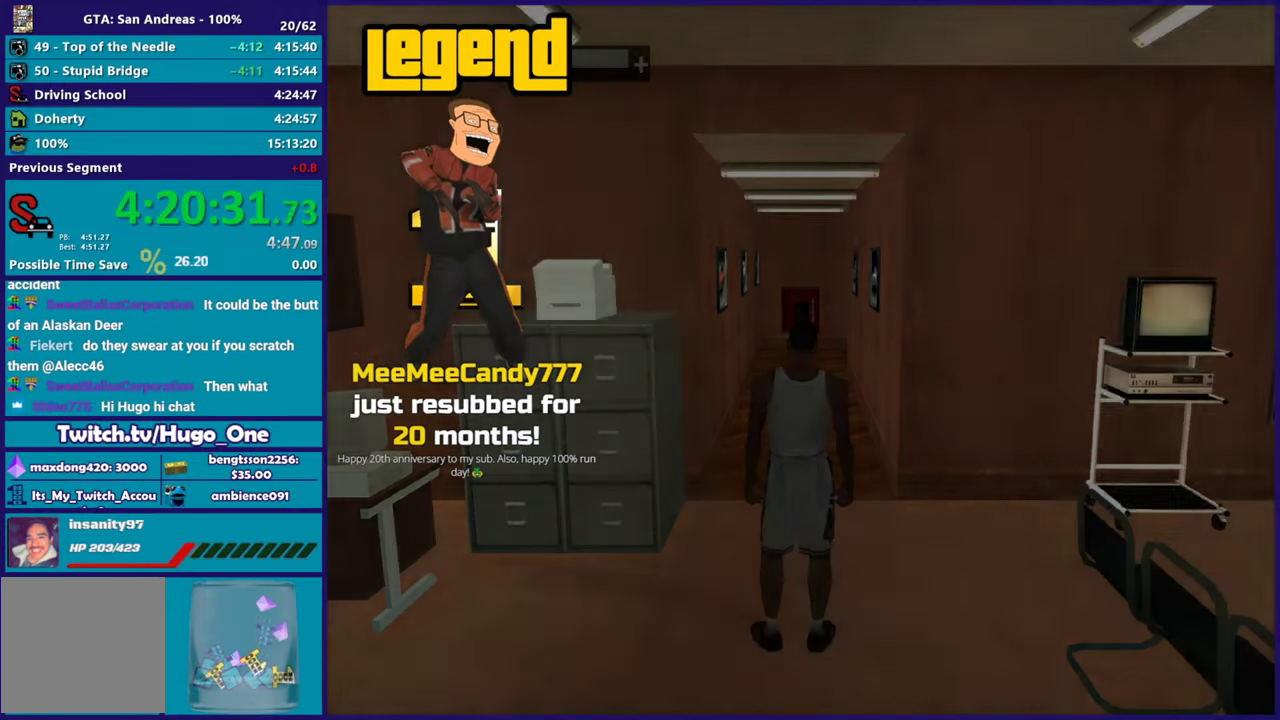
{"buttons": ["A"], "left_stick": "up", "right_stick": "center", "events": [[50, "A", "down"], [167, "A", "up"], [234, "A", "down"], [351, "A", "up"], [434, "A", "down"]]}
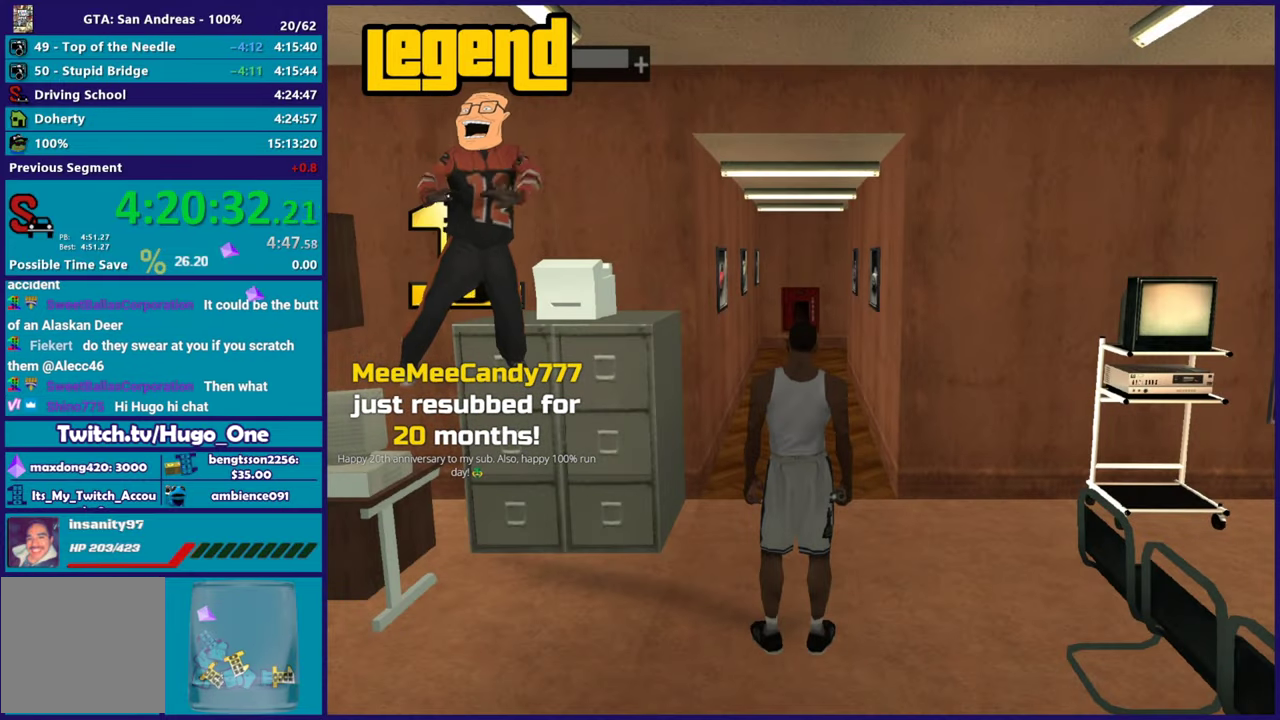
{"buttons": [], "left_stick": "up", "right_stick": "center", "events": [[50, "A", "up"], [117, "A", "down"], [233, "A", "up"], [317, "A", "down"], [434, "A", "up"]]}
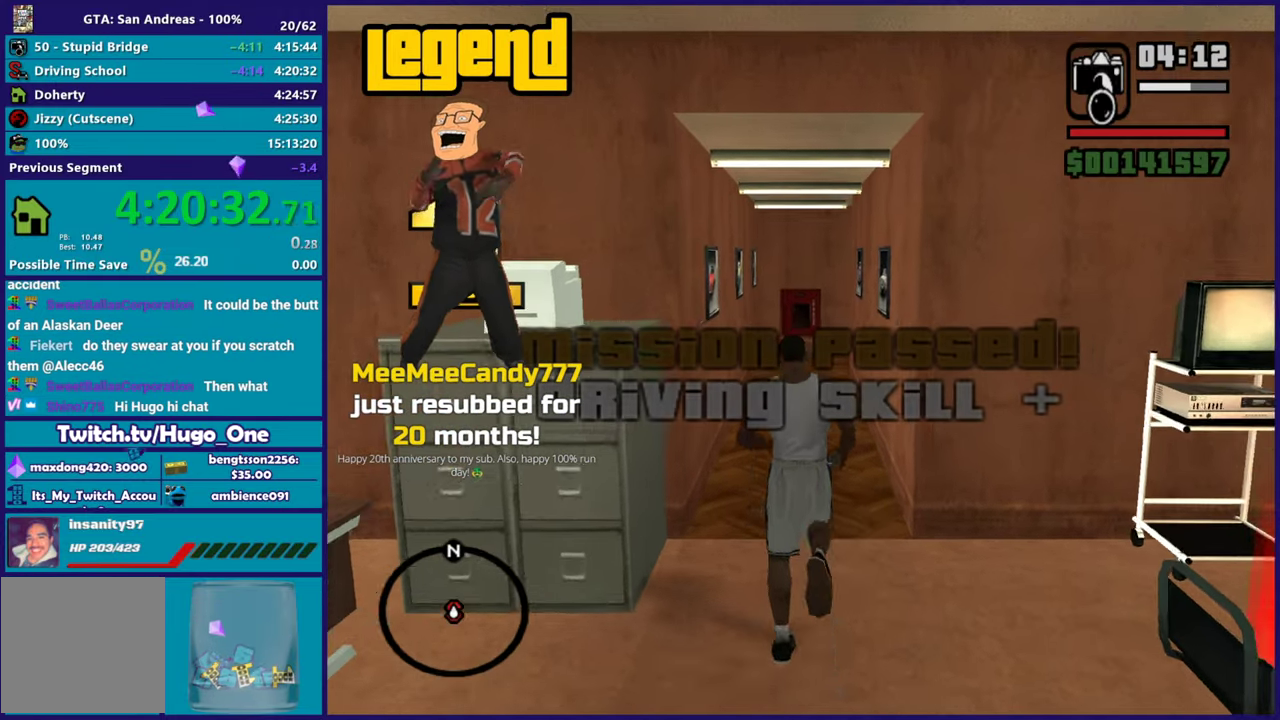
{"buttons": ["A"], "left_stick": "up", "right_stick": "center", "events": [[34, "A", "down"], [134, "A", "up"], [217, "A", "down"], [317, "A", "up"], [401, "A", "down"]]}
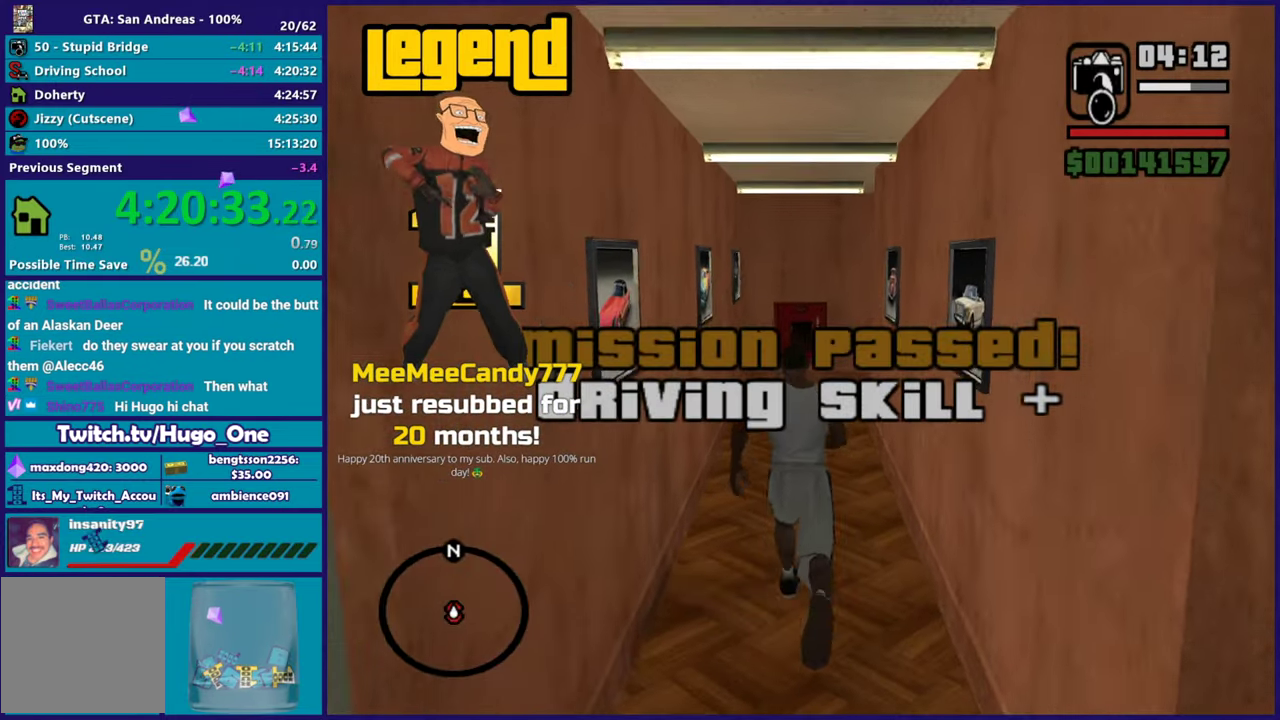
{"buttons": [], "left_stick": "up-right", "right_stick": "down-left", "events": [[16, "A", "up"], [100, "A", "down"], [200, "A", "up"], [233, "HOME", "down"], [267, "A", "down"], [300, "HOME", "up"], [300, "SELECT", "down"], [350, "SELECT", "up"], [367, "DPAD_RIGHT", "down"], [367, "left_stick", "up-right"], [384, "A", "up"], [417, "DPAD_RIGHT", "up"], [500, "right_stick", "down-left"]]}
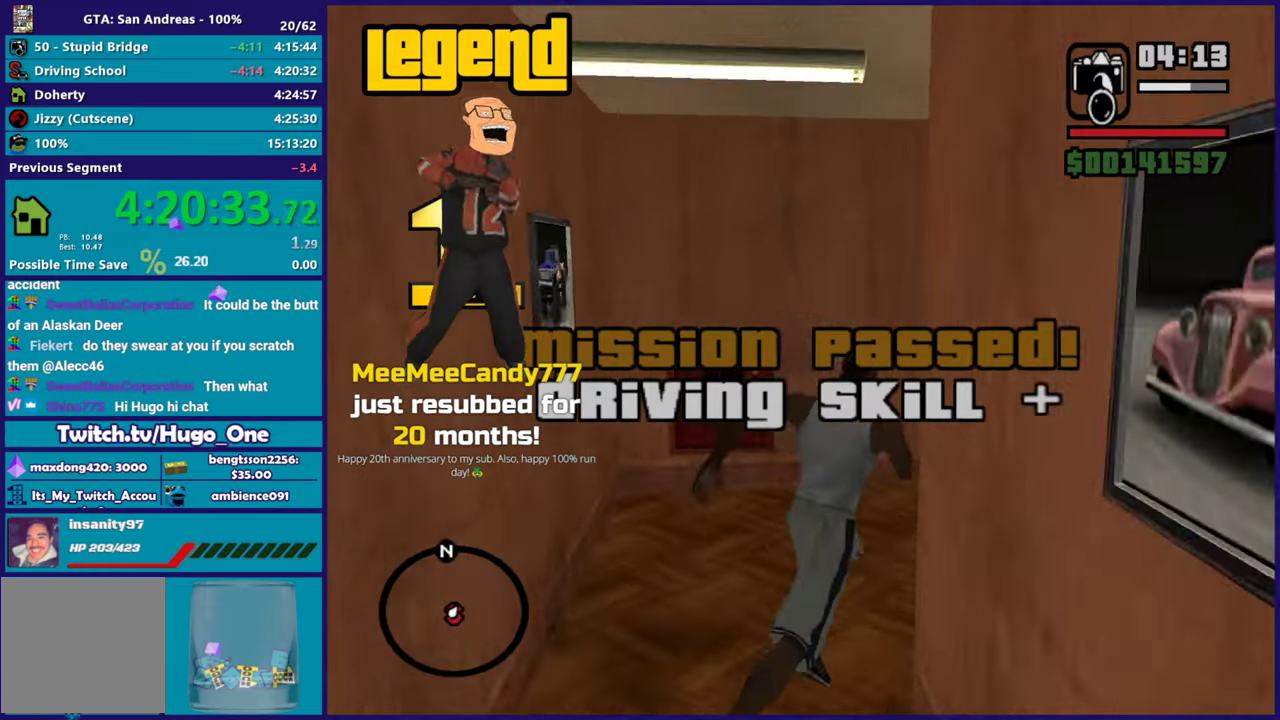
{"buttons": ["A"], "left_stick": "up-left", "right_stick": "center", "events": [[217, "left_stick", "up"], [334, "right_stick", "center"], [367, "left_stick", "up-left"], [451, "A", "down"]]}
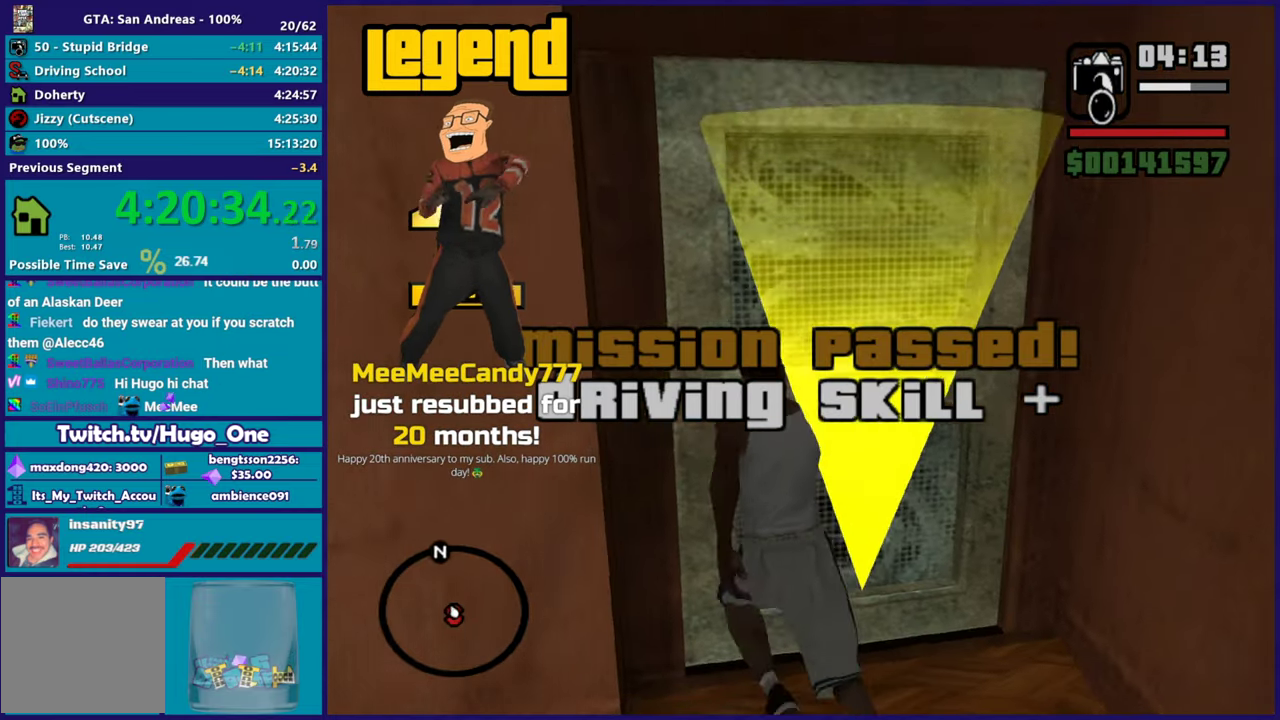
{"buttons": [], "left_stick": "up", "right_stick": "center", "events": [[16, "left_stick", "up"], [50, "A", "up"], [100, "left_stick", "center"], [150, "A", "down"], [250, "A", "up"], [350, "A", "down"], [400, "left_stick", "up"], [467, "A", "up"]]}
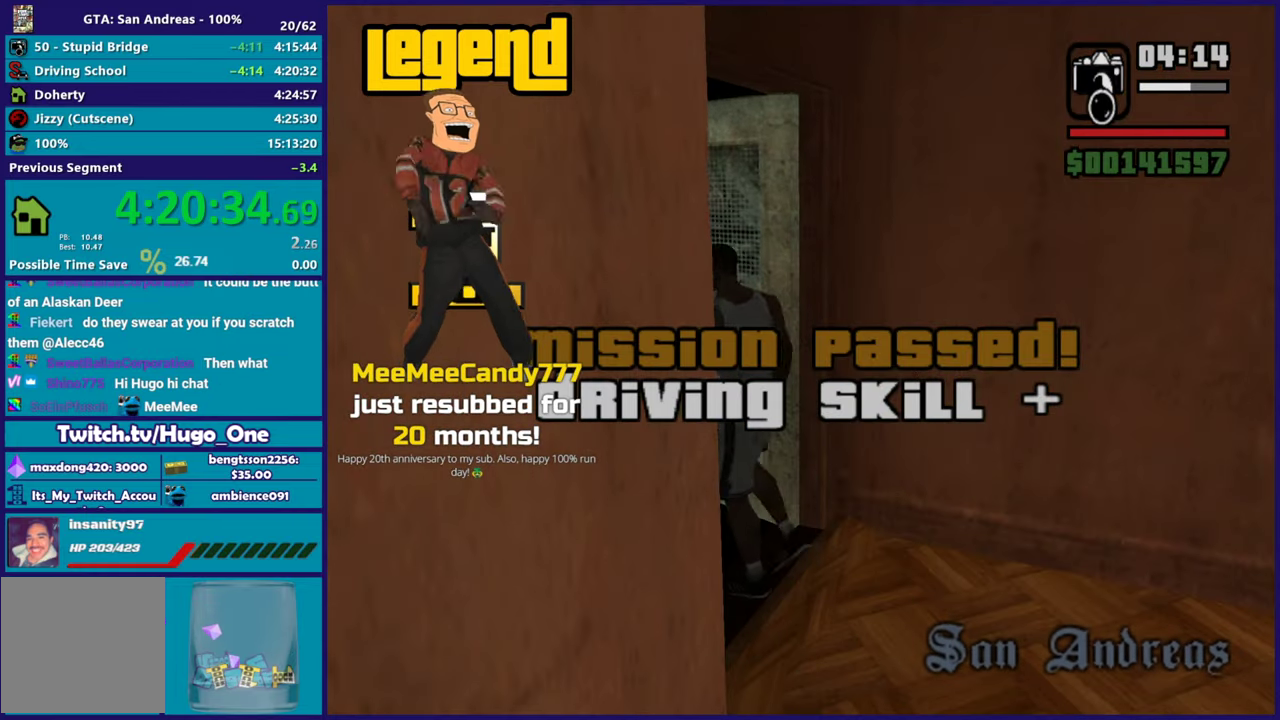
{"buttons": ["A"], "left_stick": "up", "right_stick": "center", "events": [[33, "A", "down"], [166, "A", "up"], [250, "A", "down"], [383, "A", "up"], [433, "A", "down"]]}
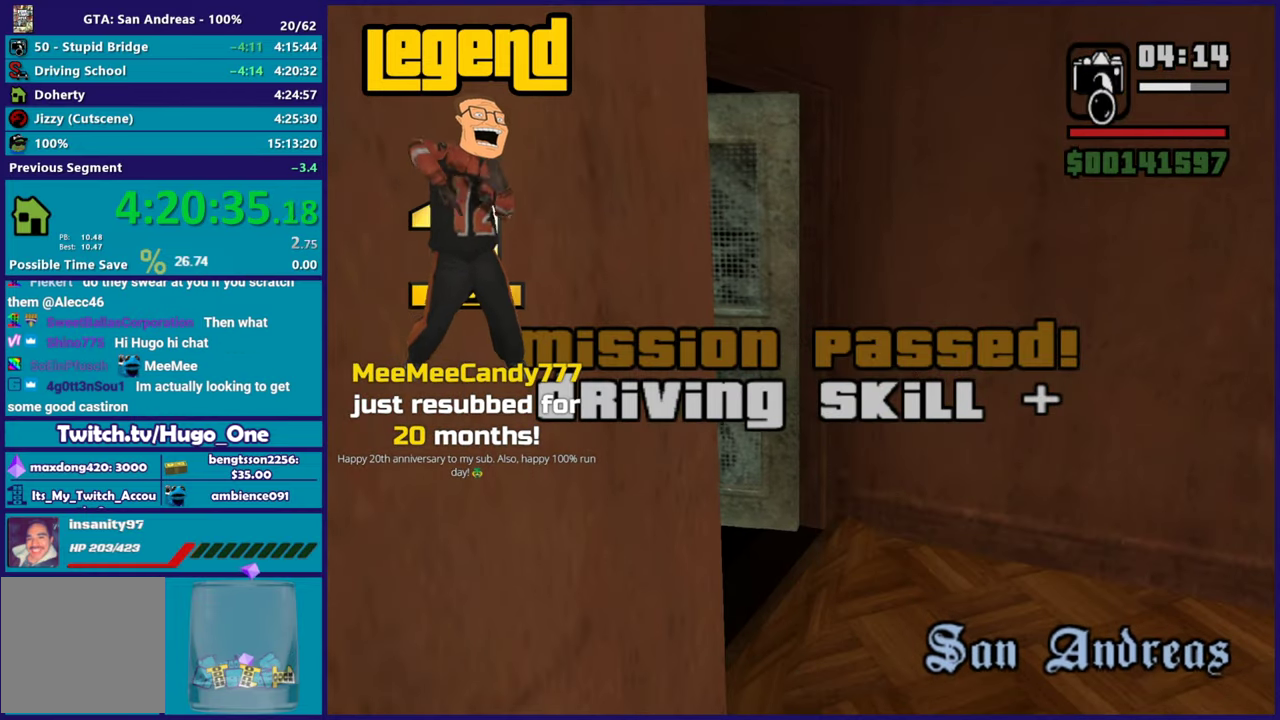
{"buttons": [], "left_stick": "up", "right_stick": "center", "events": [[17, "left_stick", "up-right"], [67, "A", "up"], [150, "A", "down"], [167, "left_stick", "up"], [267, "A", "up"], [367, "A", "down"], [451, "A", "up"]]}
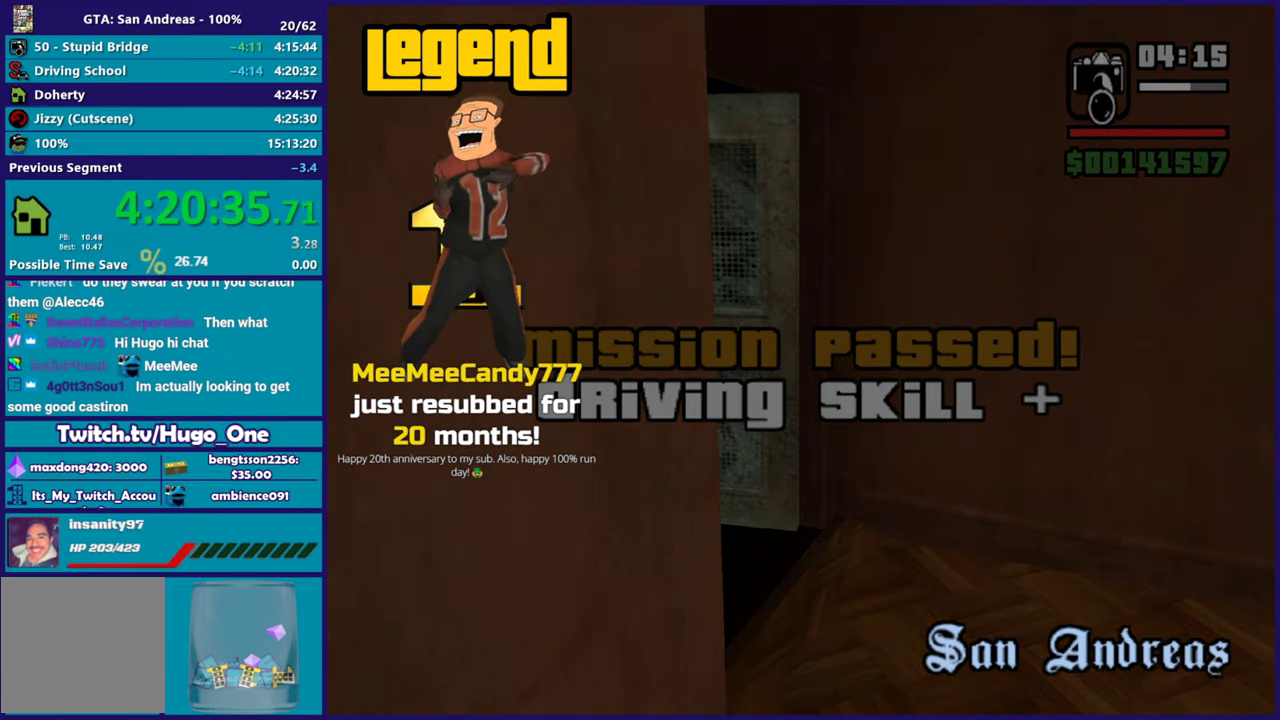
{"buttons": ["A"], "left_stick": "up", "right_stick": "center", "events": [[50, "A", "down"], [166, "A", "up"], [250, "A", "down"], [367, "A", "up"], [450, "A", "down"]]}
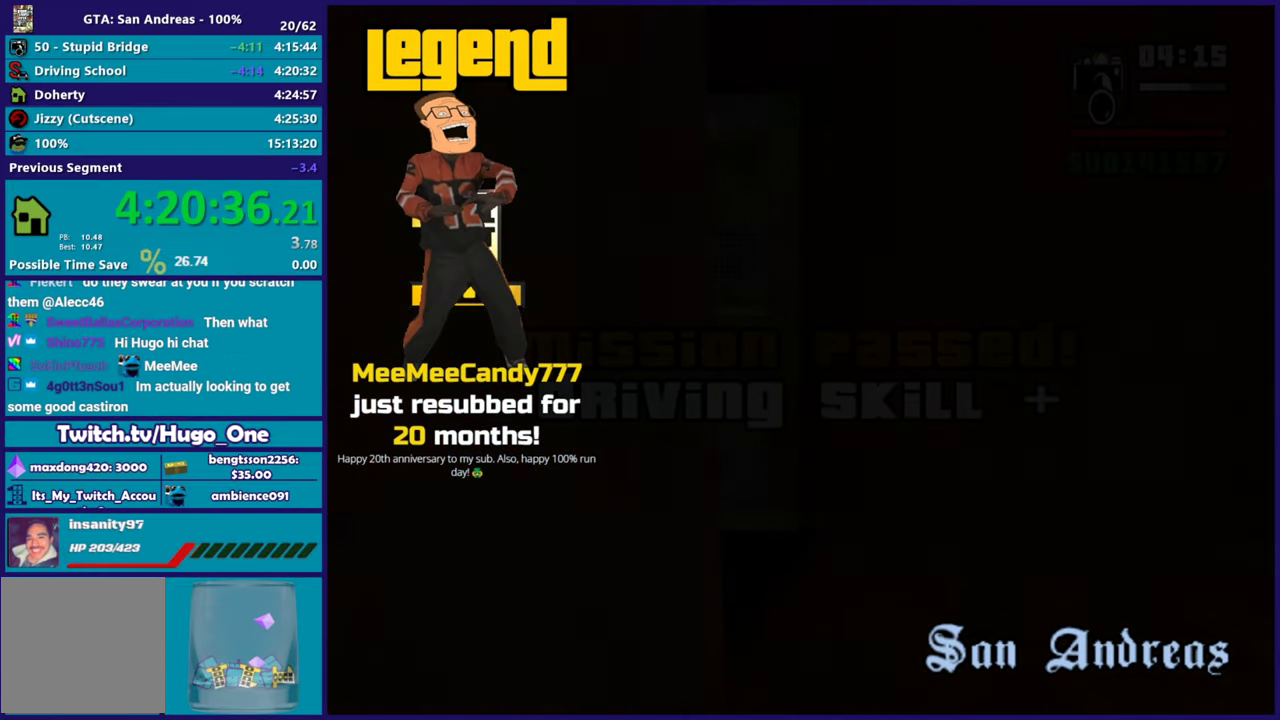
{"buttons": [], "left_stick": "up", "right_stick": "center", "events": [[50, "A", "up"], [134, "A", "down"], [250, "A", "up"], [334, "A", "down"], [434, "A", "up"]]}
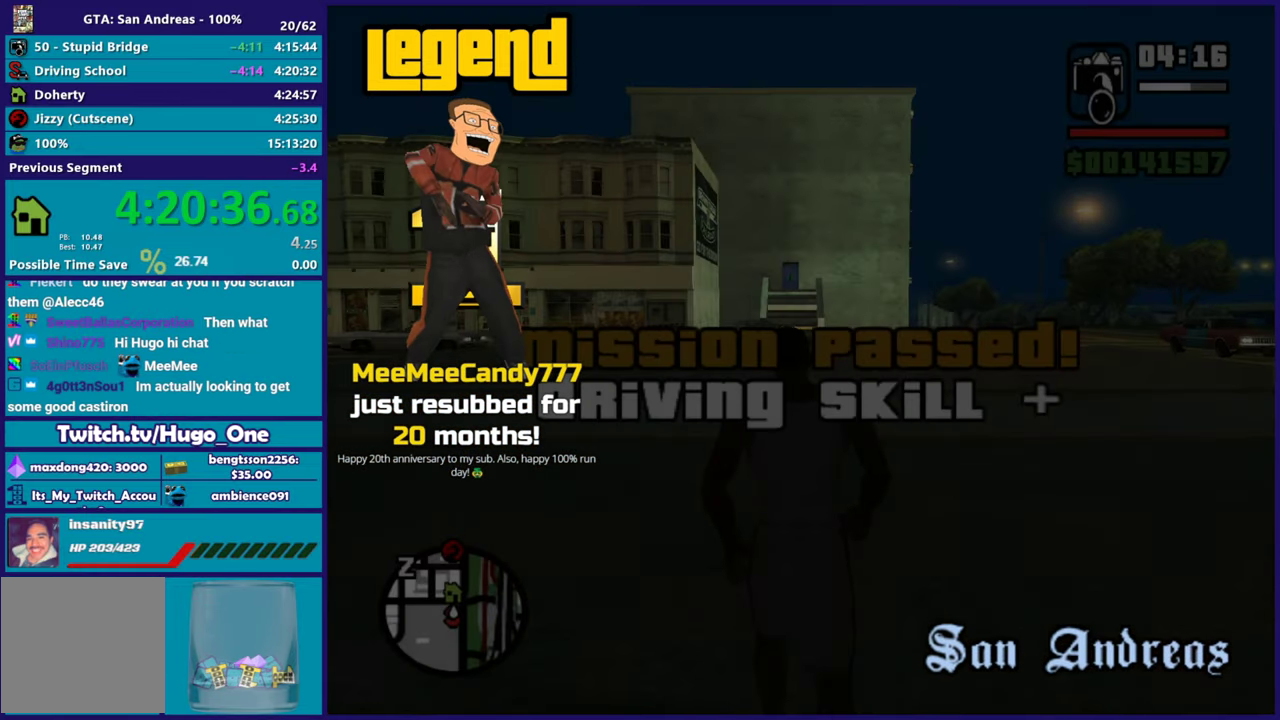
{"buttons": ["A"], "left_stick": "up", "right_stick": "center", "events": [[16, "A", "down"], [133, "A", "up"], [233, "A", "down"], [317, "A", "up"], [417, "A", "down"]]}
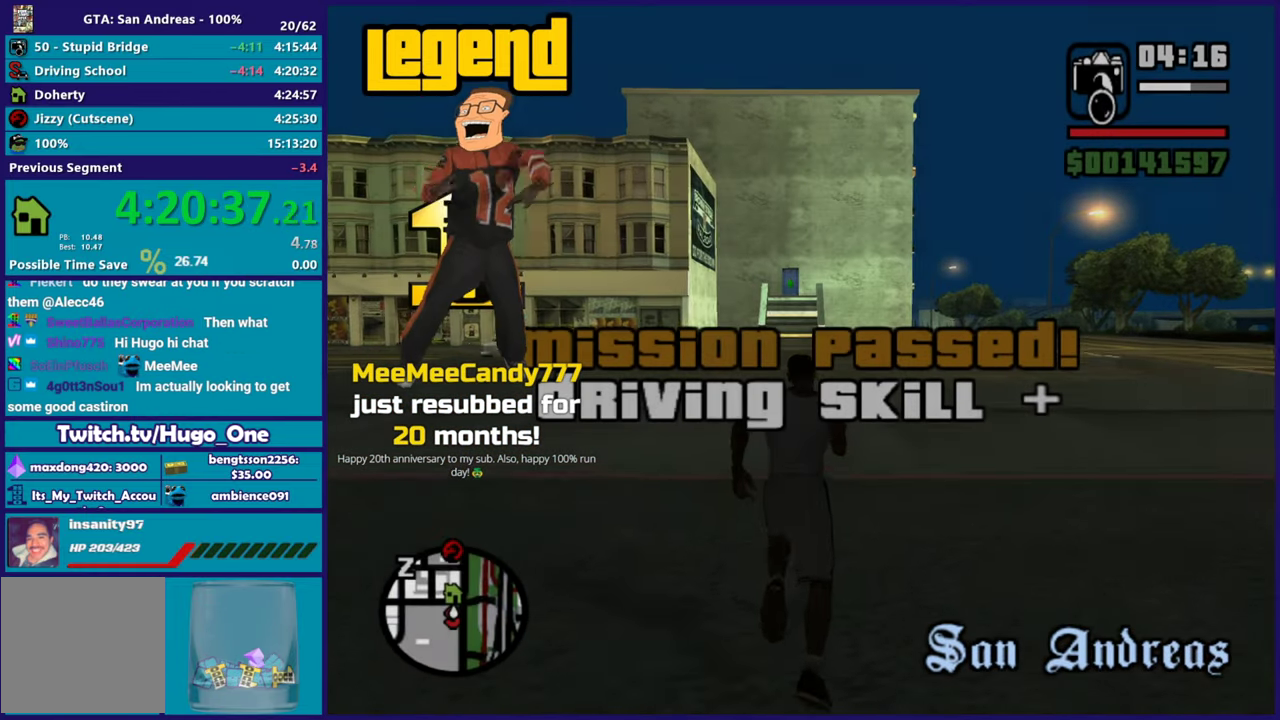
{"buttons": ["A", "X"], "left_stick": "up", "right_stick": "center", "events": [[33, "A", "up"], [117, "A", "down"], [284, "X", "down"]]}
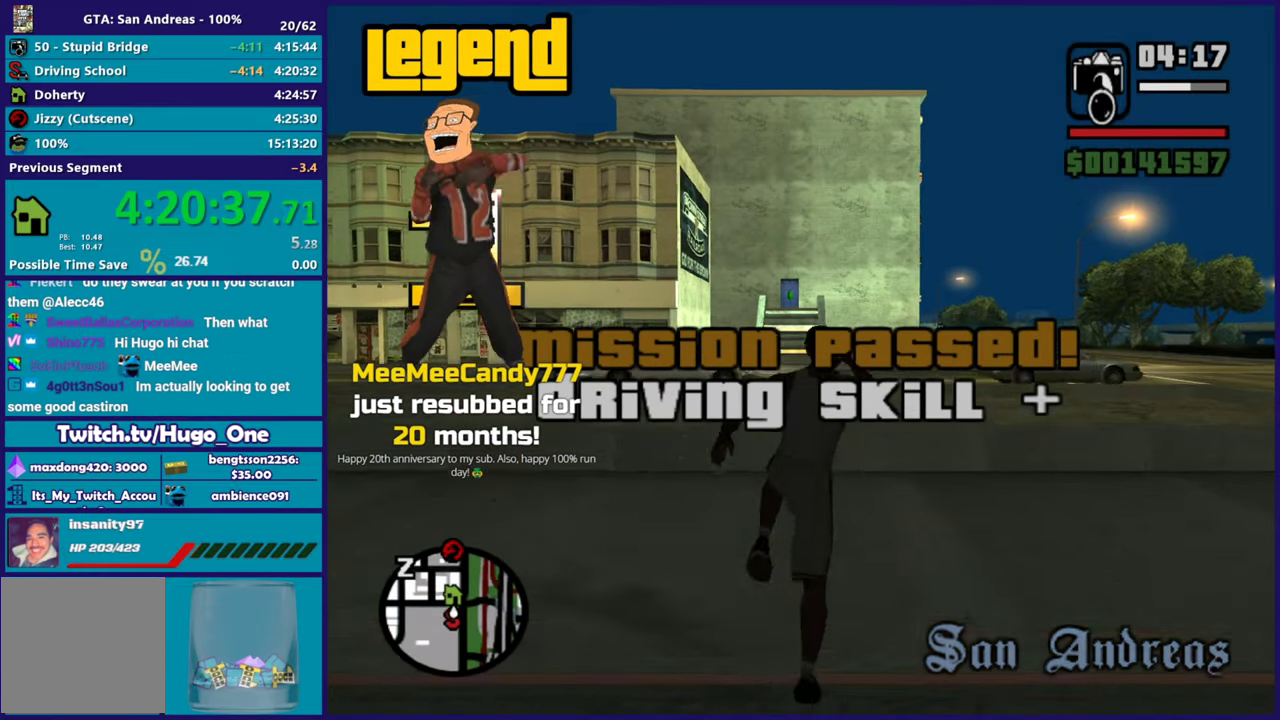
{"buttons": [], "left_stick": "up", "right_stick": "center", "events": [[133, "A", "up"], [400, "X", "up"]]}
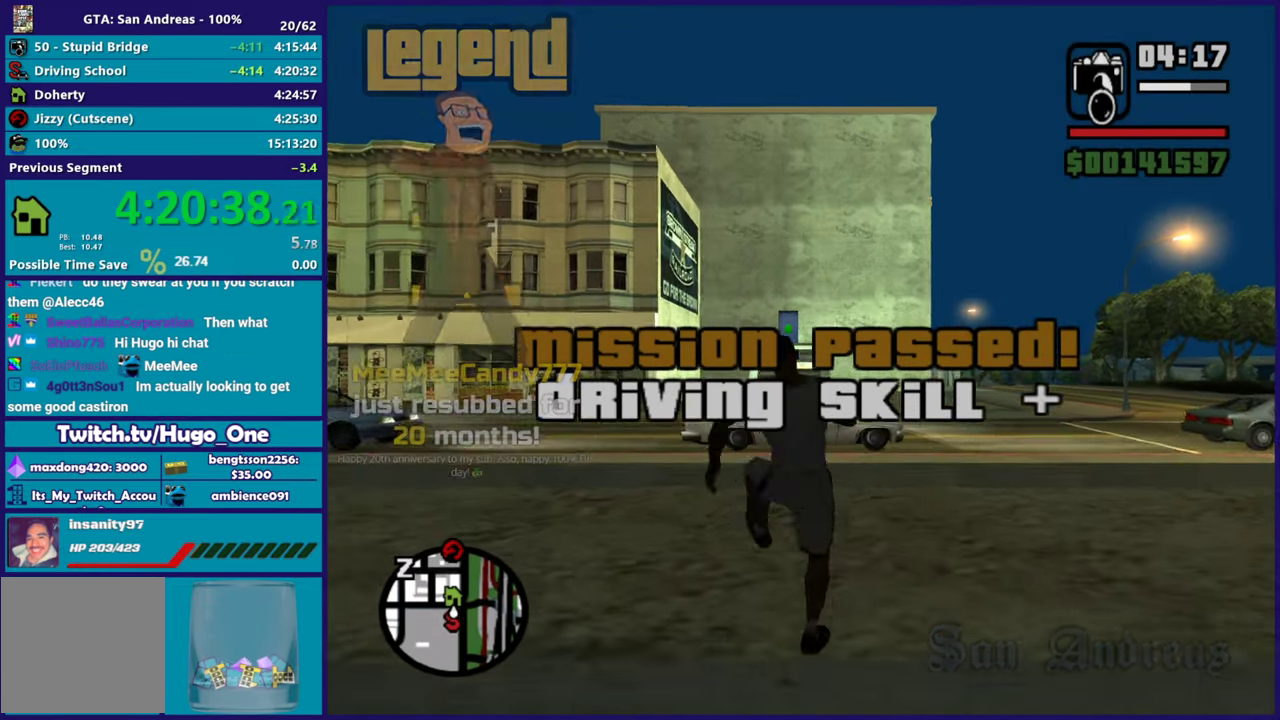
{"buttons": ["A"], "left_stick": "up", "right_stick": "center", "events": [[50, "A", "down"], [117, "A", "up"], [234, "A", "down"], [334, "A", "up"], [401, "A", "down"]]}
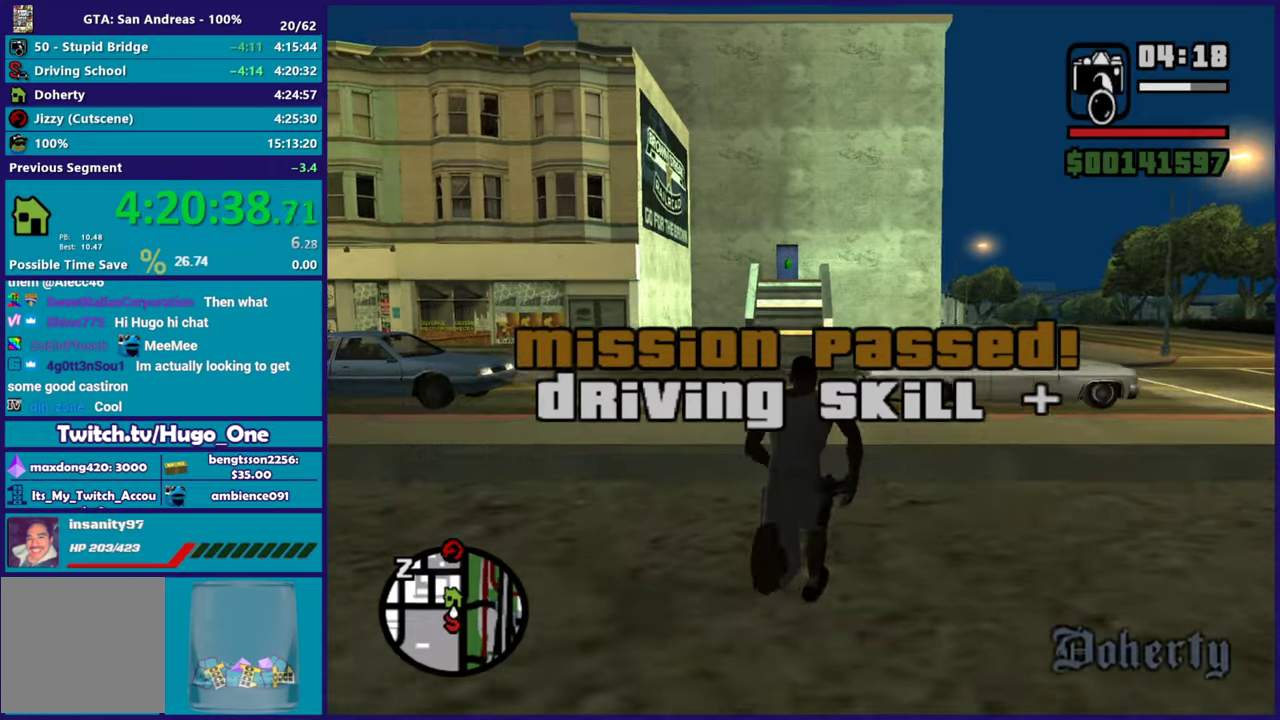
{"buttons": ["A"], "left_stick": "up-left", "right_stick": "center", "events": [[16, "A", "up"], [100, "A", "down"], [200, "A", "up"], [283, "A", "down"], [417, "A", "up"], [483, "left_stick", "up-left"], [500, "A", "down"]]}
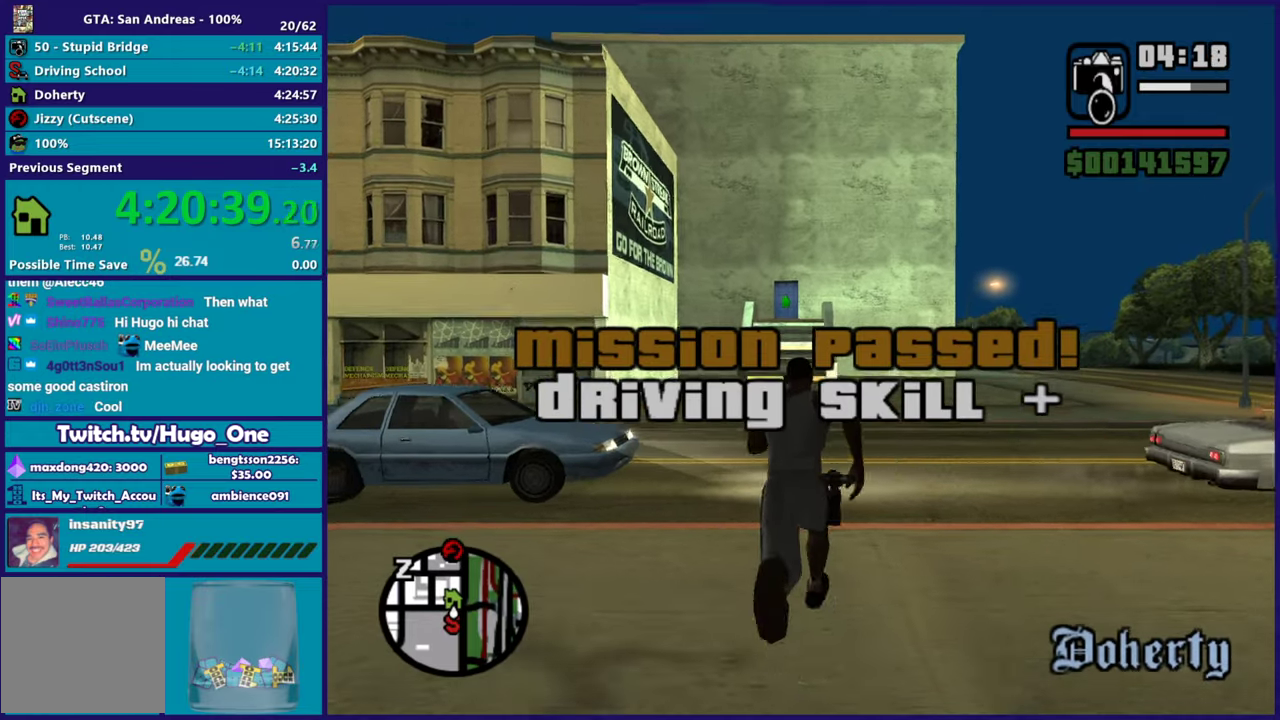
{"buttons": [], "left_stick": "up-left", "right_stick": "center", "events": [[100, "A", "up"], [100, "left_stick", "up"], [184, "A", "down"], [317, "A", "up"], [401, "A", "down"], [417, "left_stick", "up-left"], [501, "A", "up"]]}
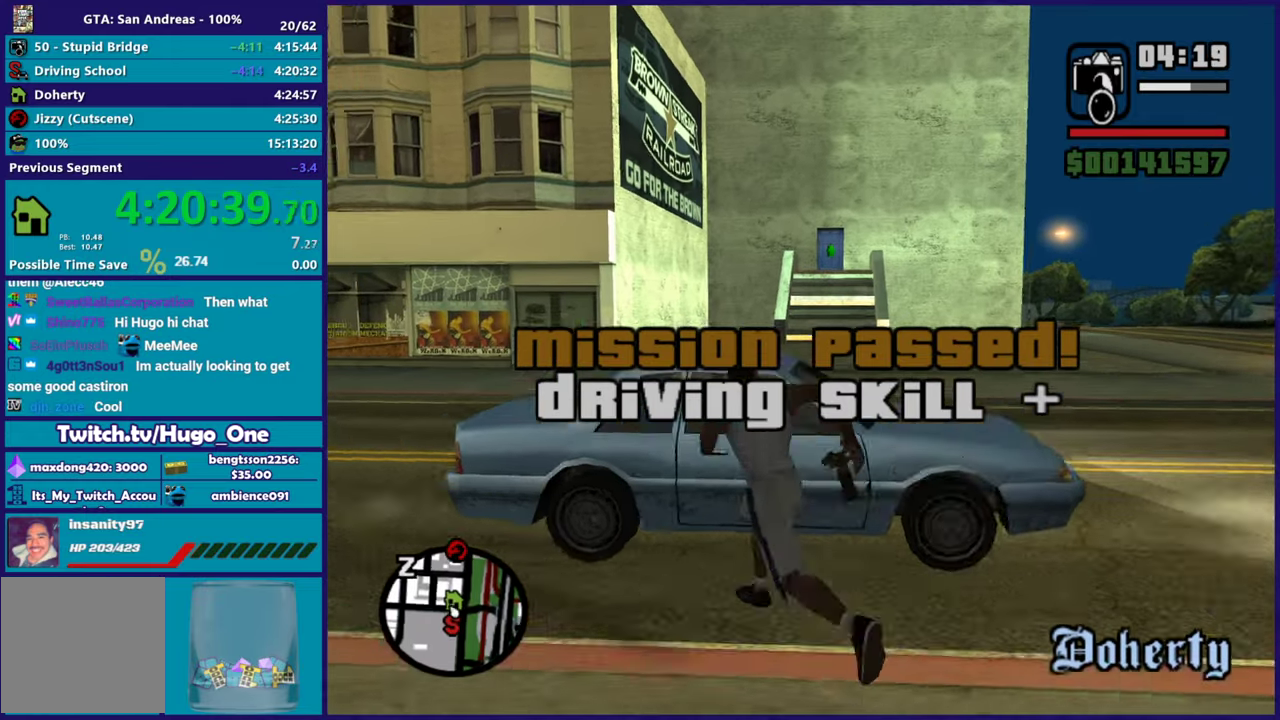
{"buttons": ["A"], "left_stick": "up-right", "right_stick": "center", "events": [[50, "left_stick", "up"], [100, "A", "down"], [217, "A", "up"], [233, "left_stick", "up-right"], [300, "A", "down"], [417, "A", "up"], [500, "A", "down"]]}
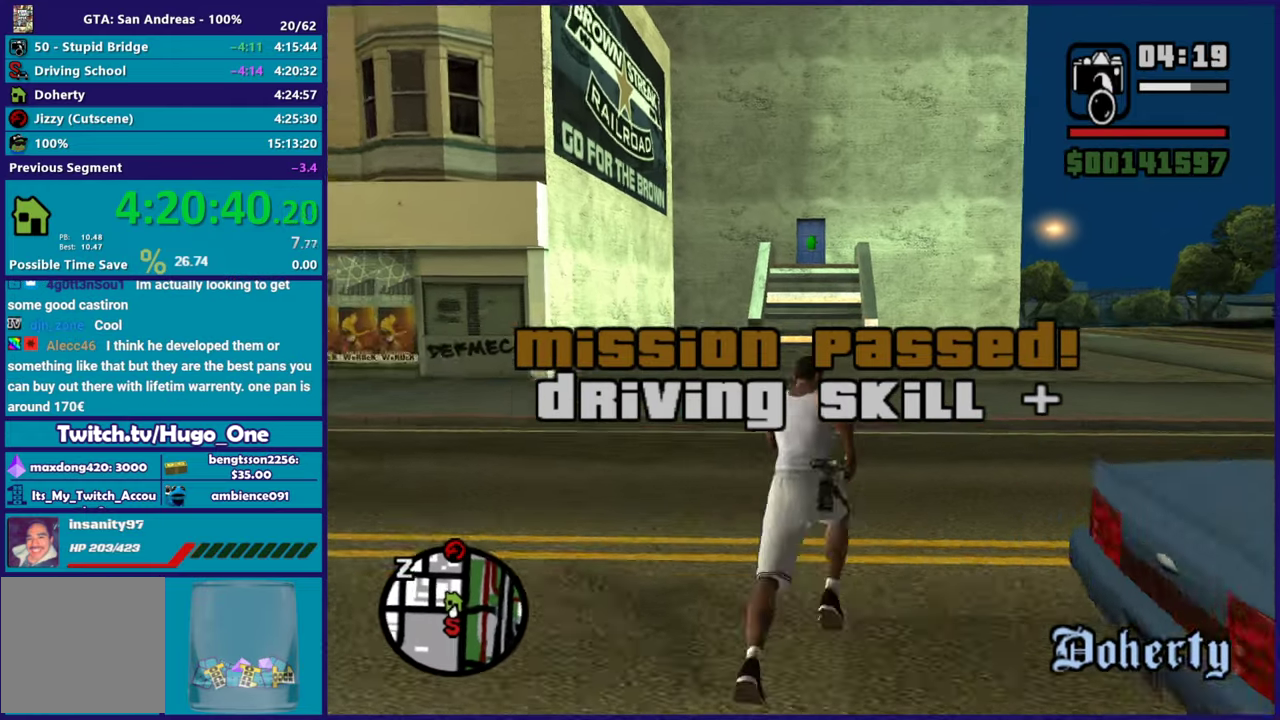
{"buttons": [], "left_stick": "up", "right_stick": "center", "events": [[33, "left_stick", "up"], [100, "A", "up"], [217, "A", "down"], [317, "A", "up"], [384, "A", "down"], [501, "A", "up"]]}